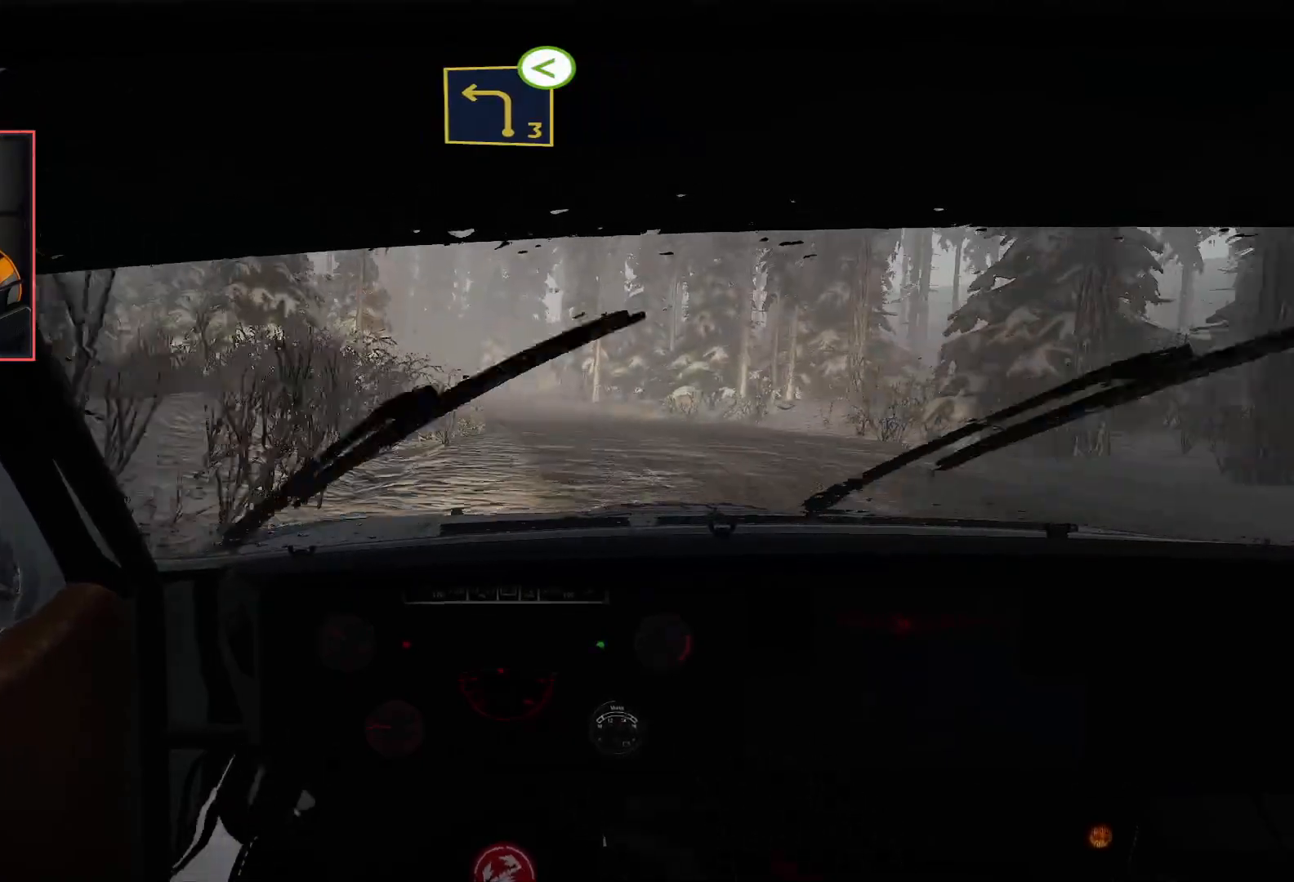
Gameplay with a controller (Xbox layout); each line is a JSON object with the inputs held at the frame after it. "events" lists button and stick changes between this image and that frame as [ms after this image, input, new state], when the widget could be followed in between.
{"buttons": ["R2"], "left_stick": "center", "right_stick": "center", "events": [[267, "left_stick", "left"], [433, "left_stick", "center"]]}
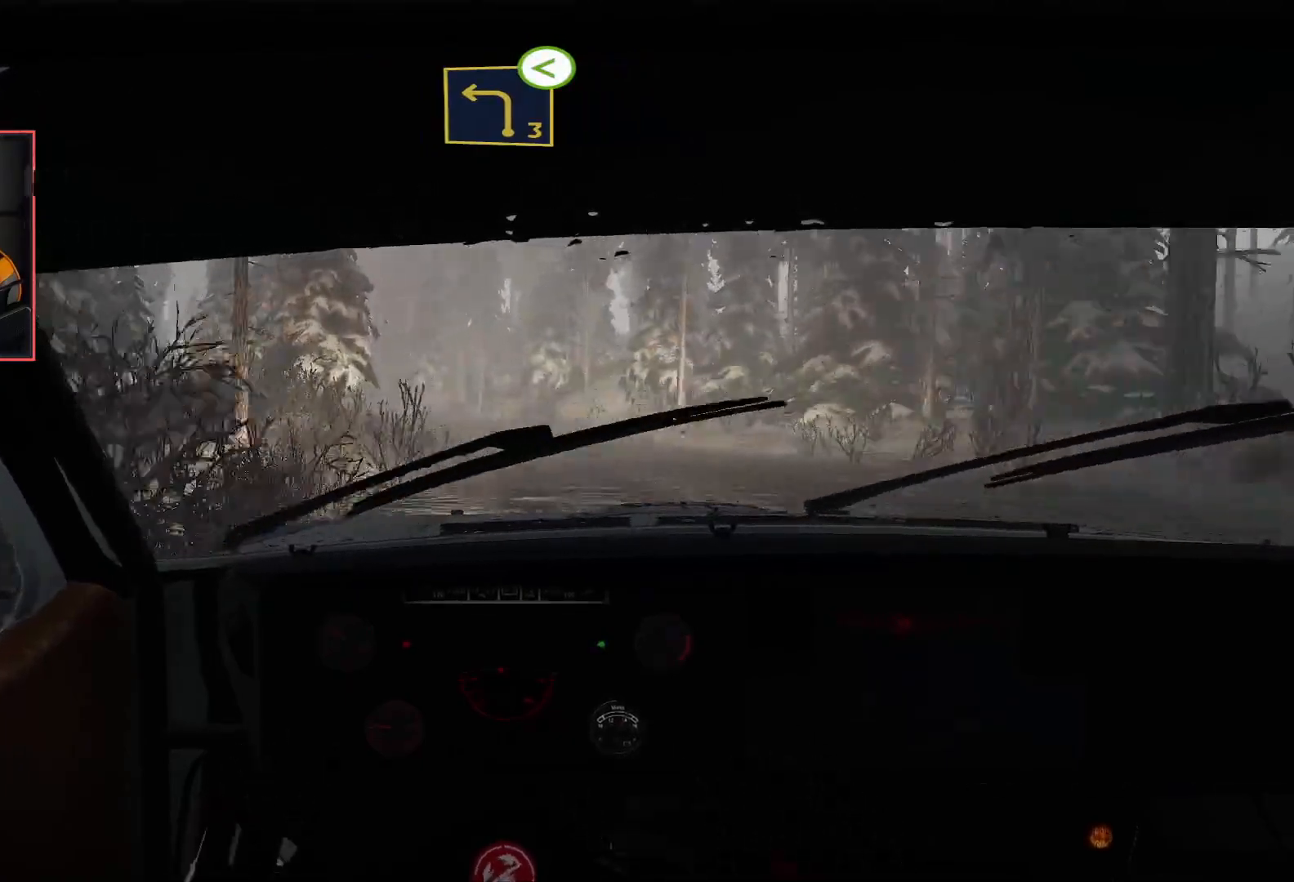
{"buttons": ["L2", "R2"], "left_stick": "left", "right_stick": "center", "events": [[283, "left_stick", "left"], [450, "L2", "down"]]}
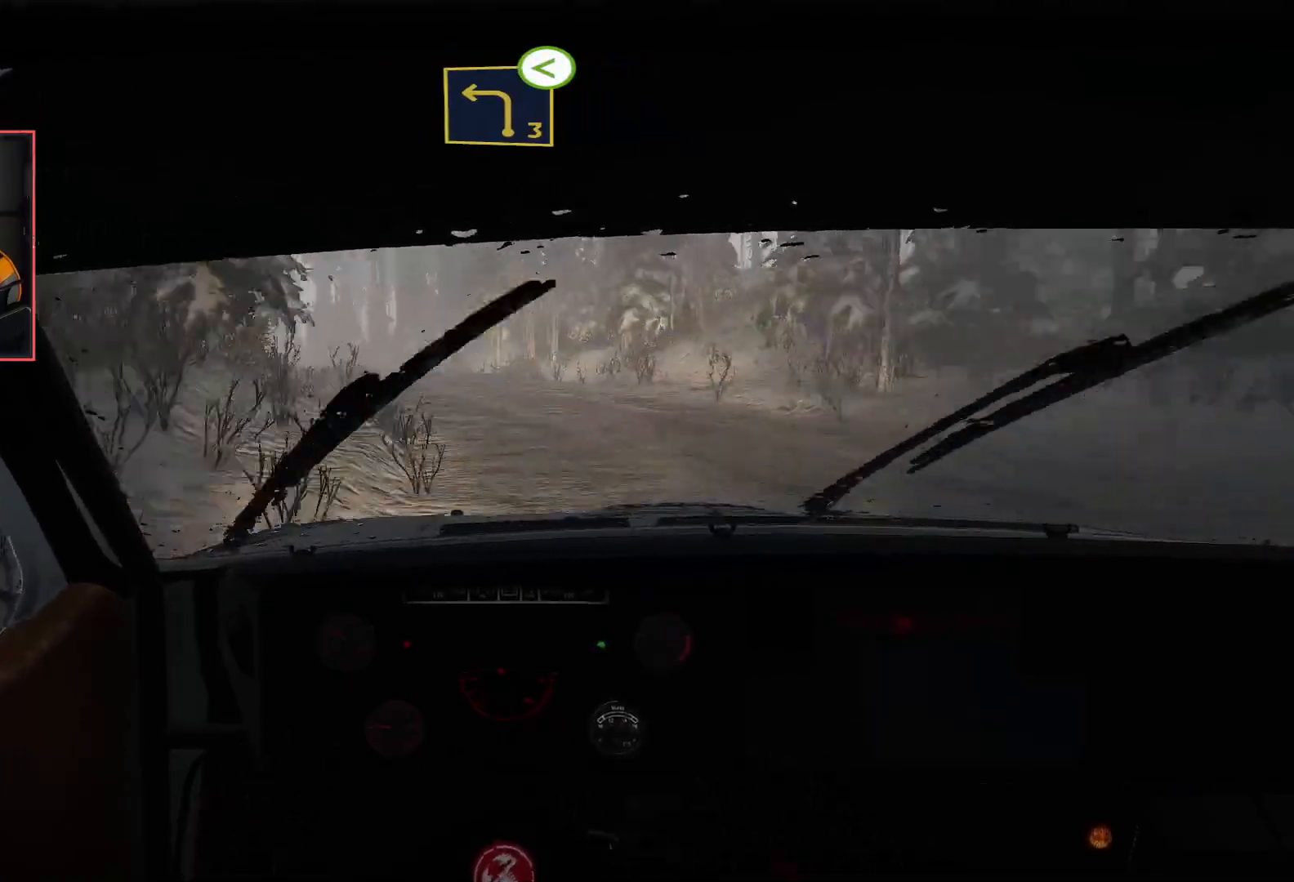
{"buttons": ["R2"], "left_stick": "left", "right_stick": "center", "events": [[33, "R2", "up"], [67, "L2", "up"], [100, "left_stick", "center"], [150, "R2", "down"], [417, "left_stick", "left"]]}
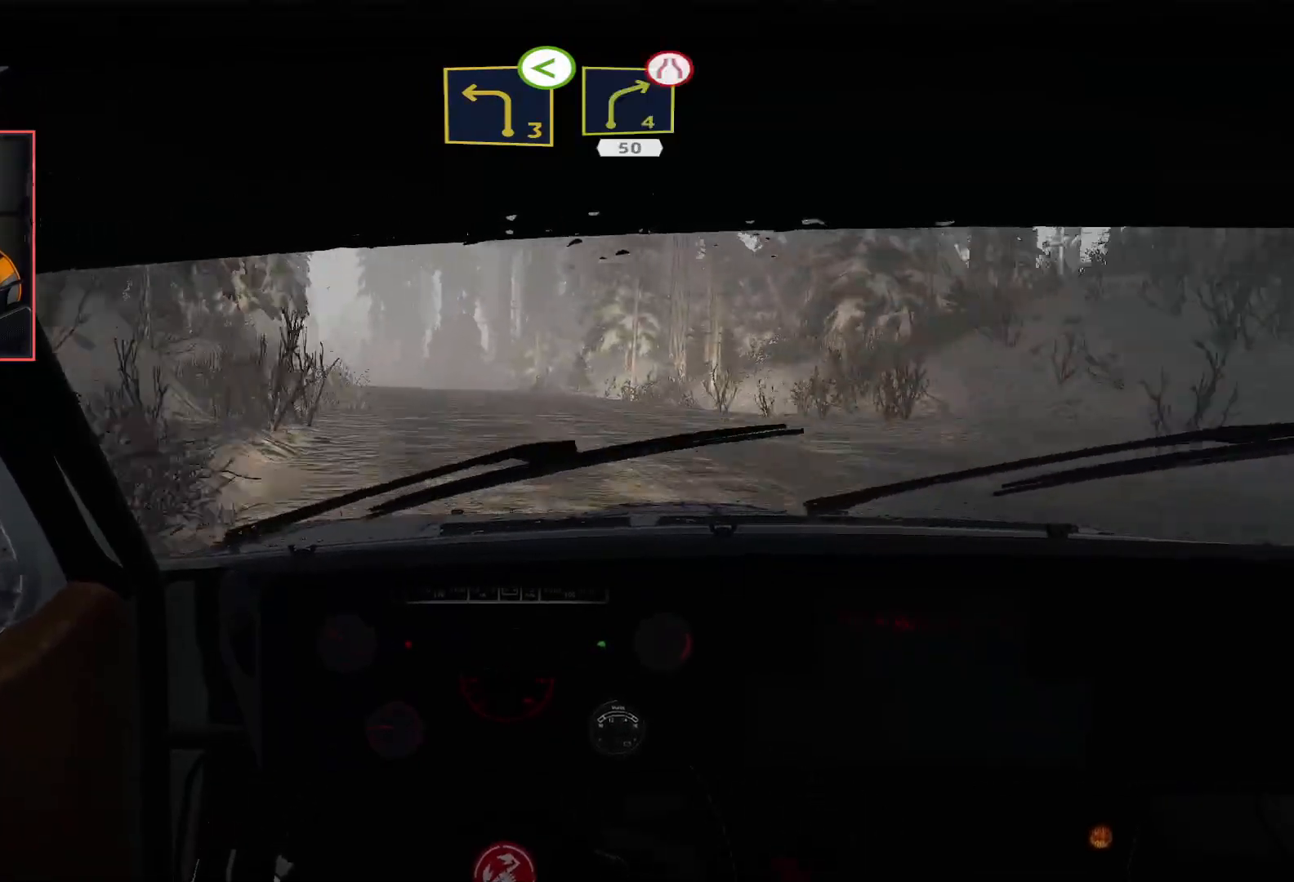
{"buttons": ["R2"], "left_stick": "center", "right_stick": "center", "events": [[133, "left_stick", "center"]]}
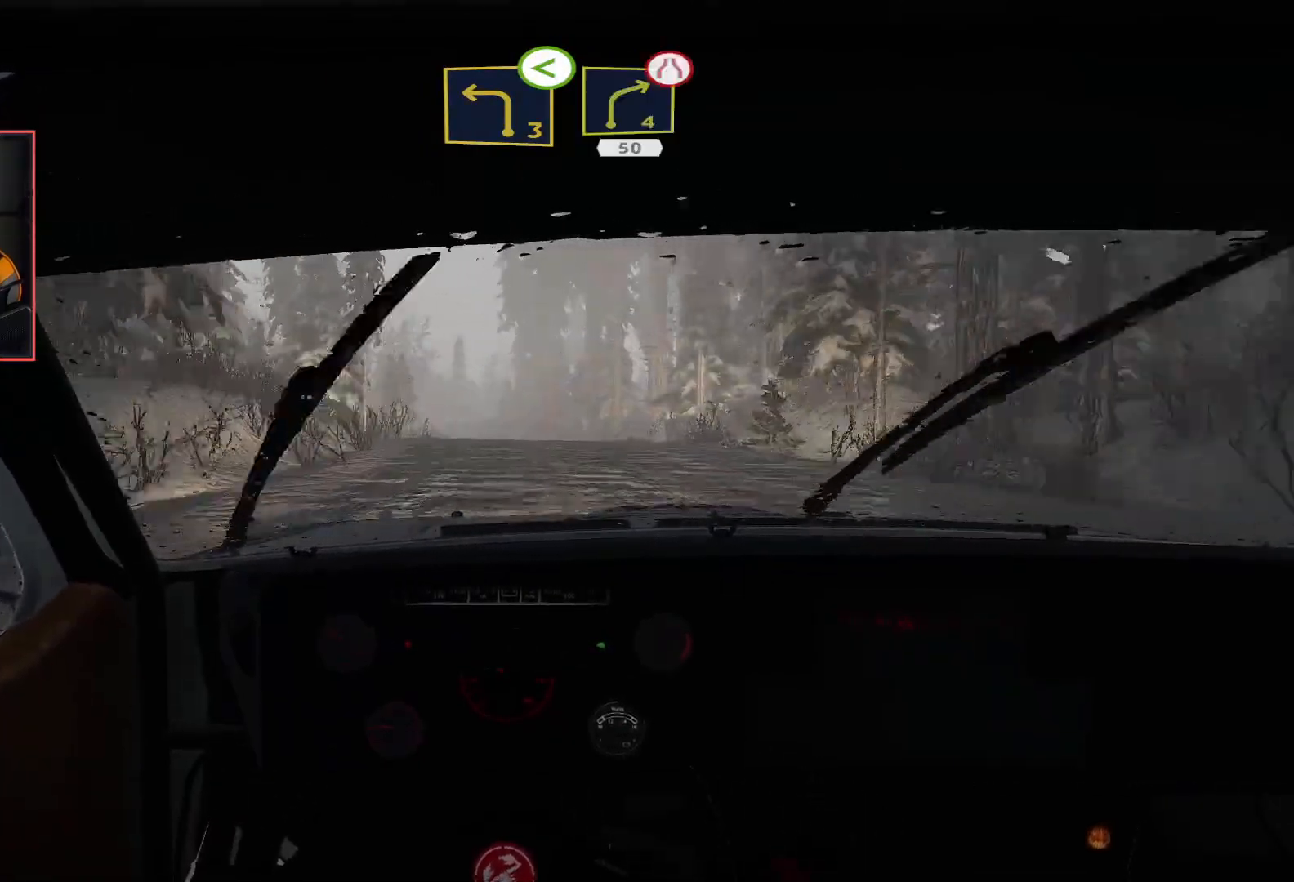
{"buttons": ["R2"], "left_stick": "center", "right_stick": "center", "events": [[217, "left_stick", "right"], [383, "left_stick", "center"]]}
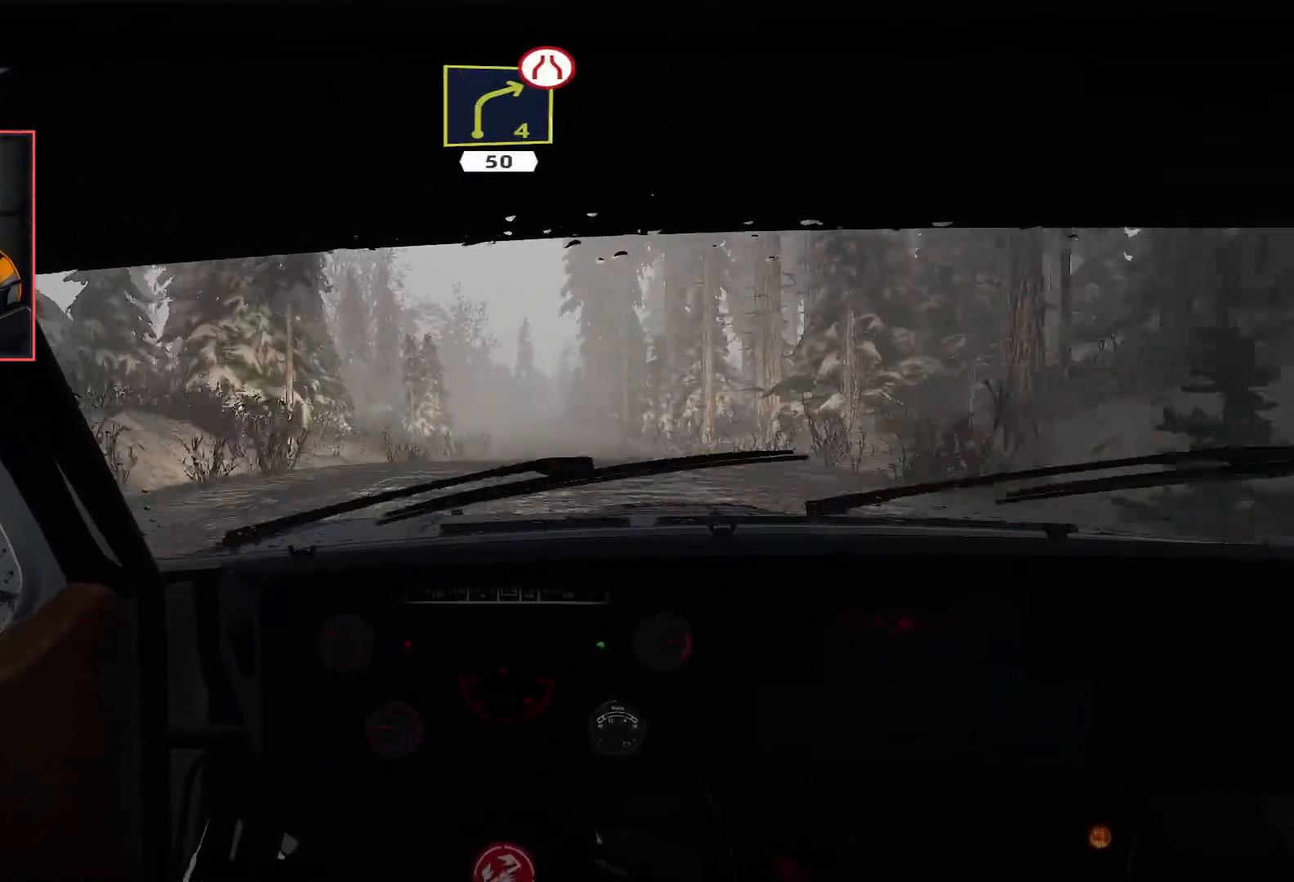
{"buttons": ["R2"], "left_stick": "right", "right_stick": "center", "events": [[200, "left_stick", "left"], [317, "left_stick", "center"], [417, "left_stick", "right"]]}
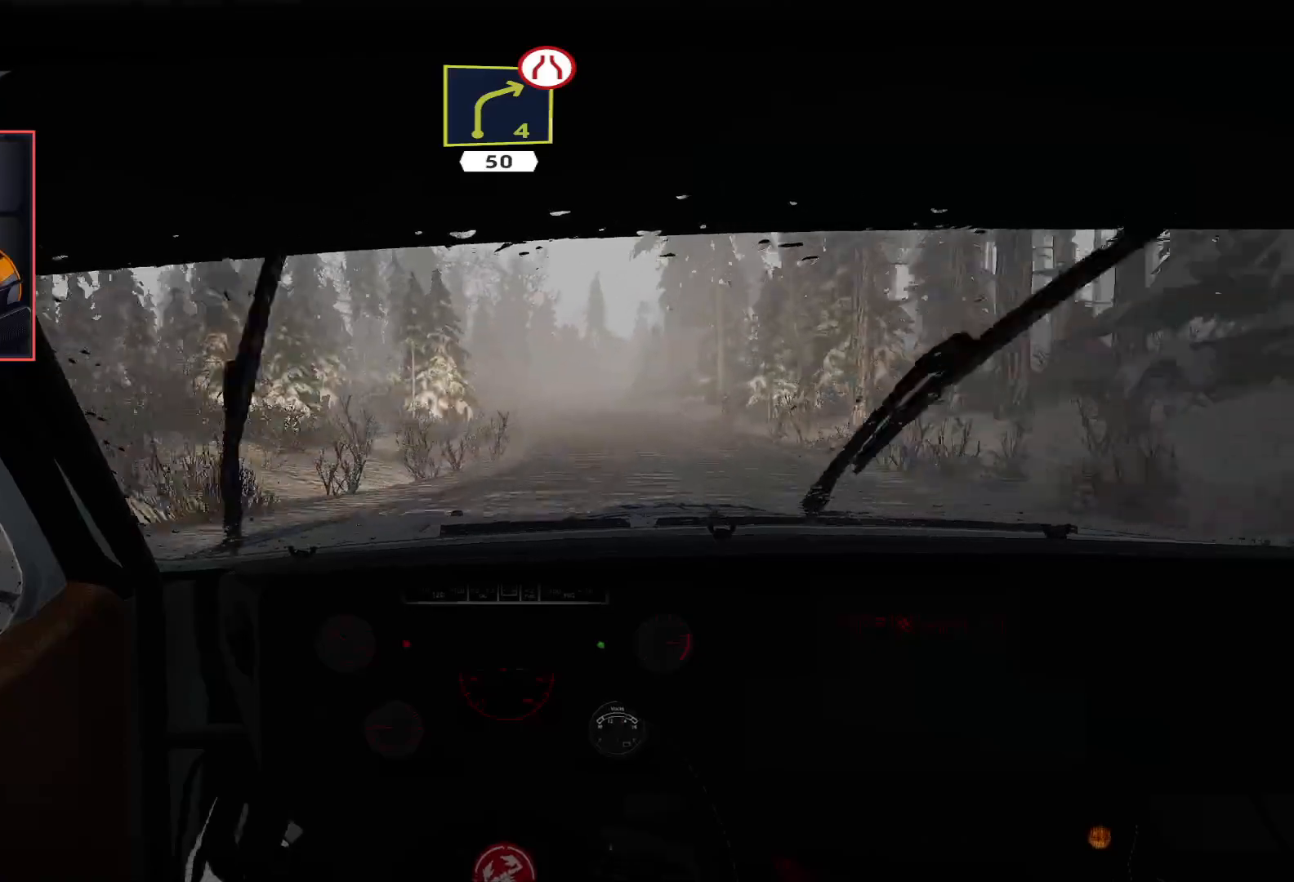
{"buttons": ["R2"], "left_stick": "left", "right_stick": "center", "events": [[250, "left_stick", "center"], [483, "left_stick", "left"]]}
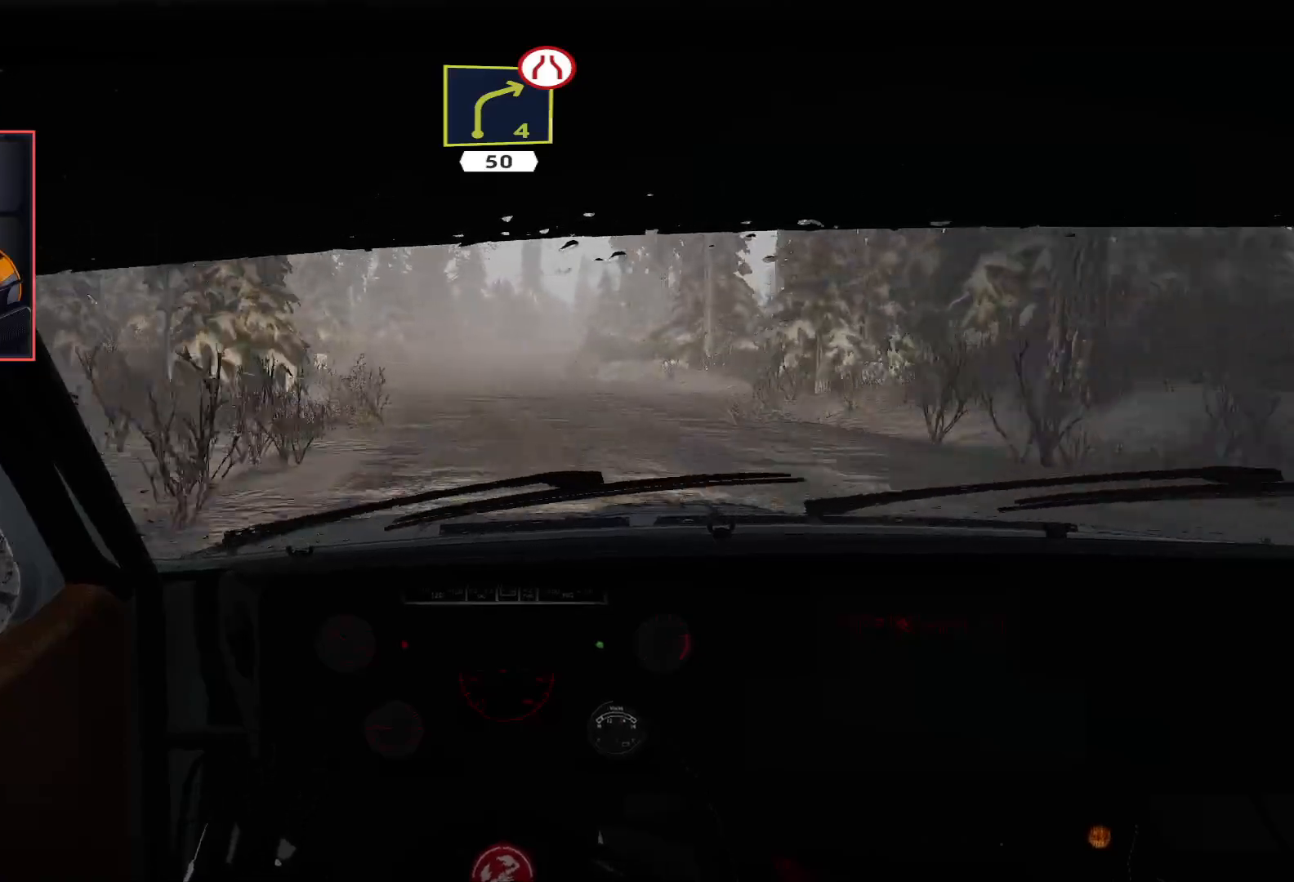
{"buttons": ["R2"], "left_stick": "center", "right_stick": "center", "events": [[167, "left_stick", "center"]]}
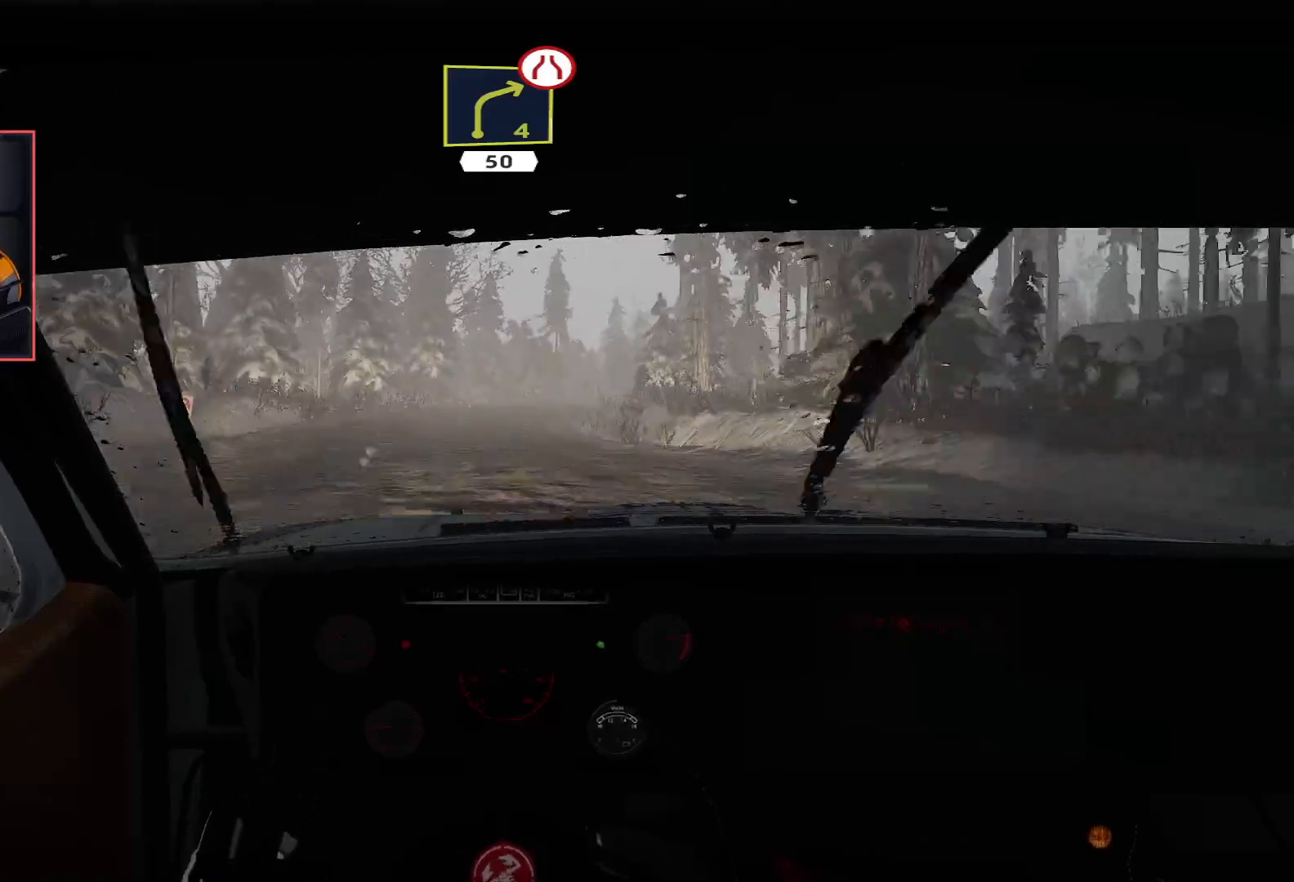
{"buttons": ["L2"], "left_stick": "center", "right_stick": "center", "events": [[150, "left_stick", "right"], [317, "L2", "down"], [333, "R2", "up"], [350, "left_stick", "center"]]}
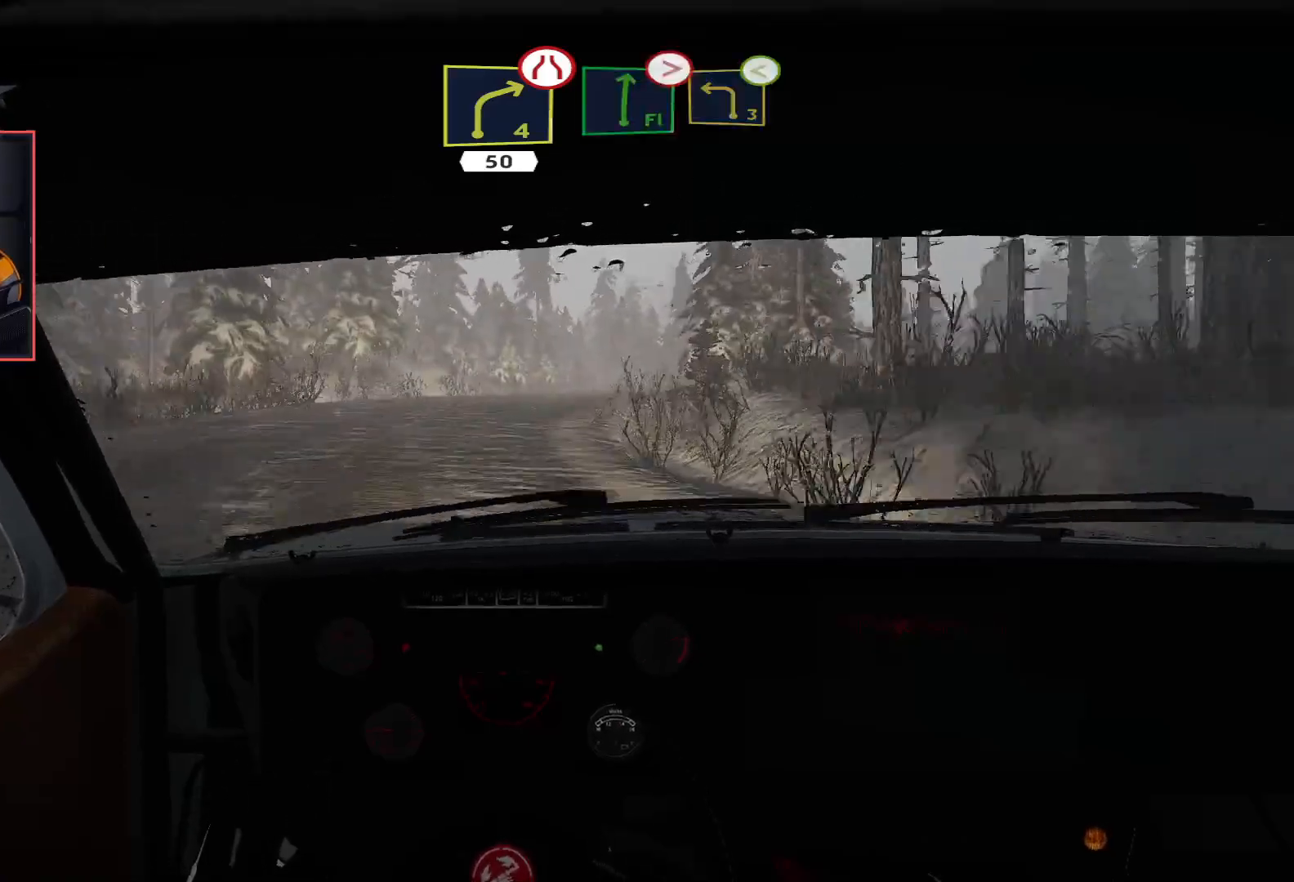
{"buttons": ["L2"], "left_stick": "right", "right_stick": "center", "events": [[367, "left_stick", "right"]]}
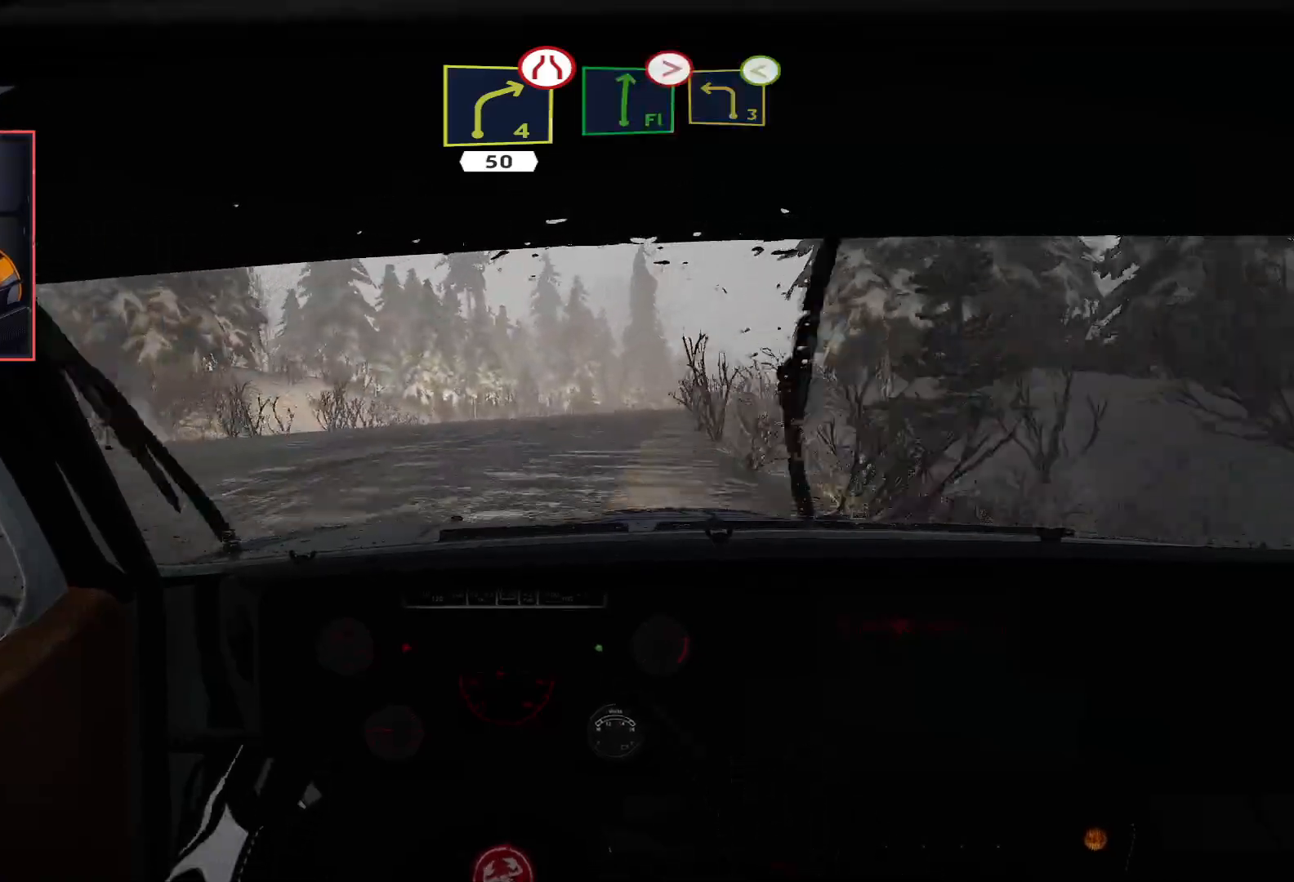
{"buttons": ["R2"], "left_stick": "center", "right_stick": "center", "events": [[83, "left_stick", "center"], [133, "L2", "up"], [200, "left_stick", "right"], [433, "R2", "down"], [483, "left_stick", "center"]]}
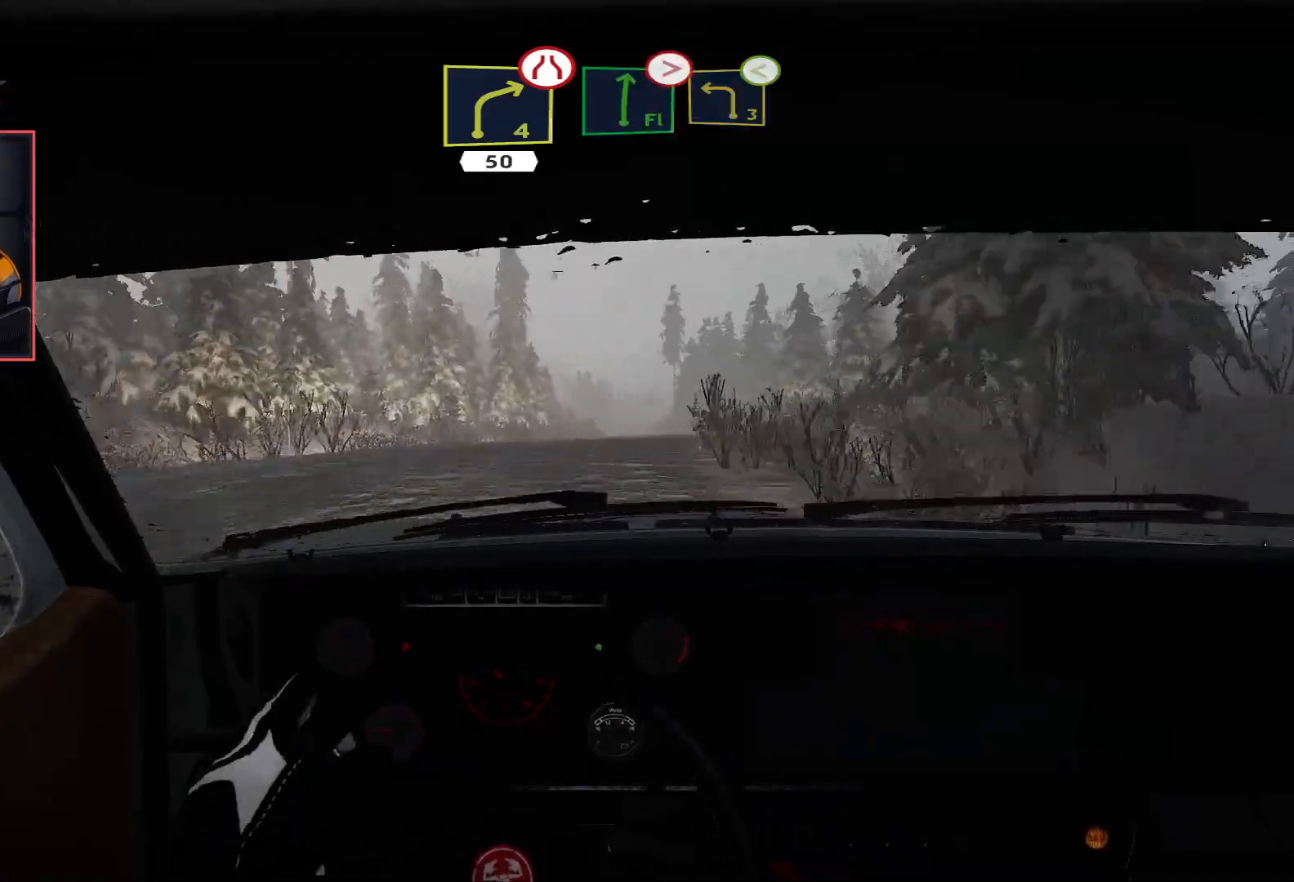
{"buttons": ["R2"], "left_stick": "left", "right_stick": "center", "events": [[483, "left_stick", "left"]]}
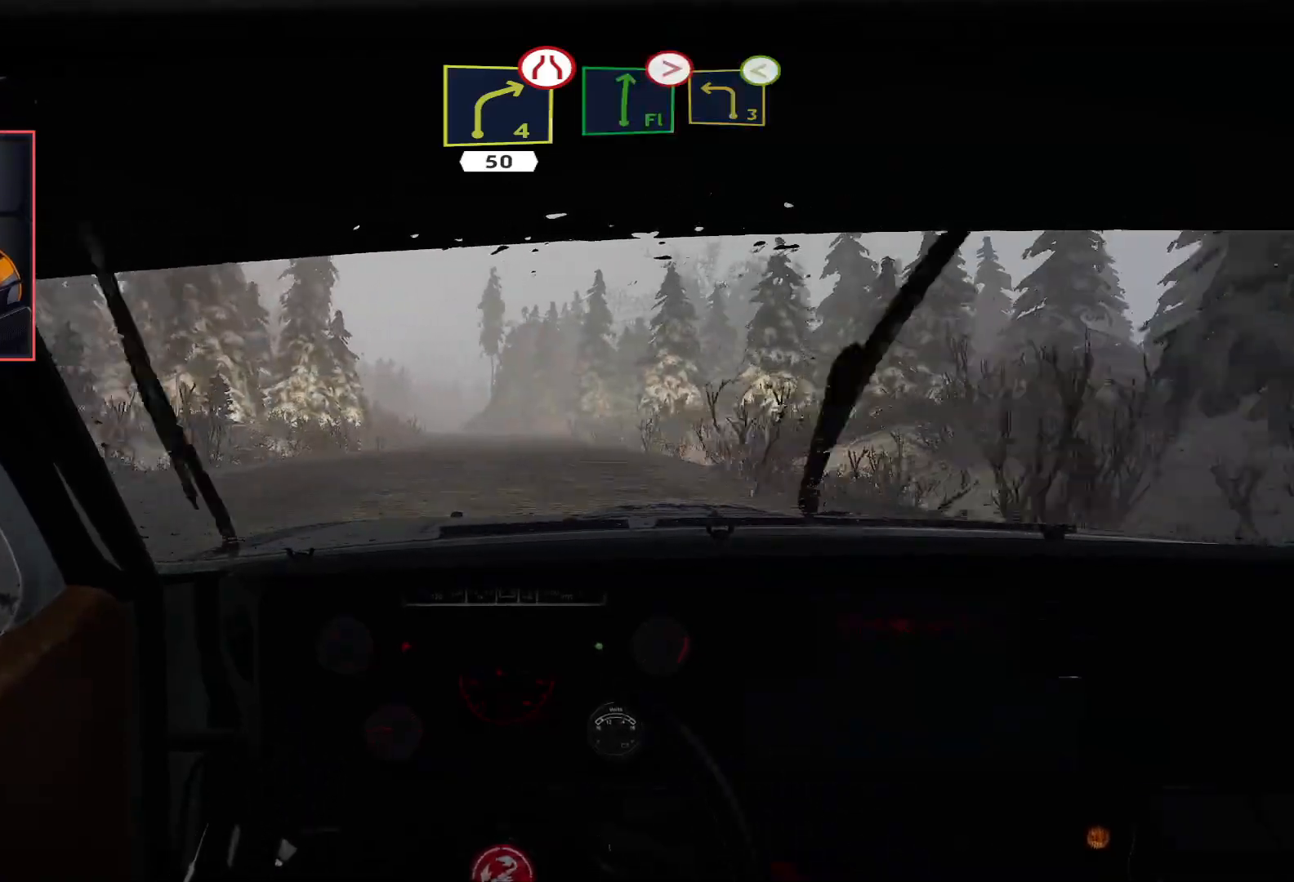
{"buttons": ["R2"], "left_stick": "center", "right_stick": "center", "events": [[333, "left_stick", "center"]]}
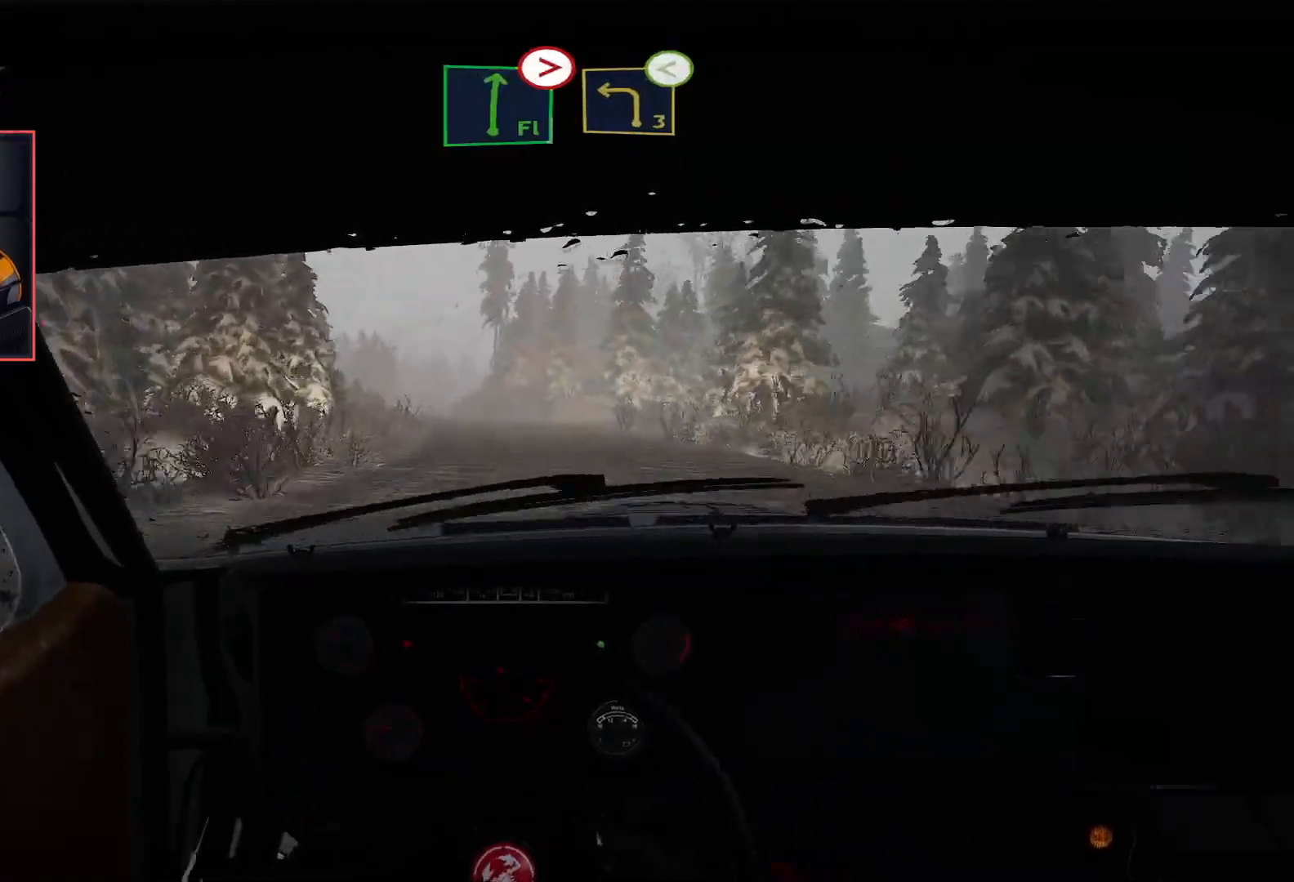
{"buttons": ["R2"], "left_stick": "left", "right_stick": "center", "events": [[400, "left_stick", "left"]]}
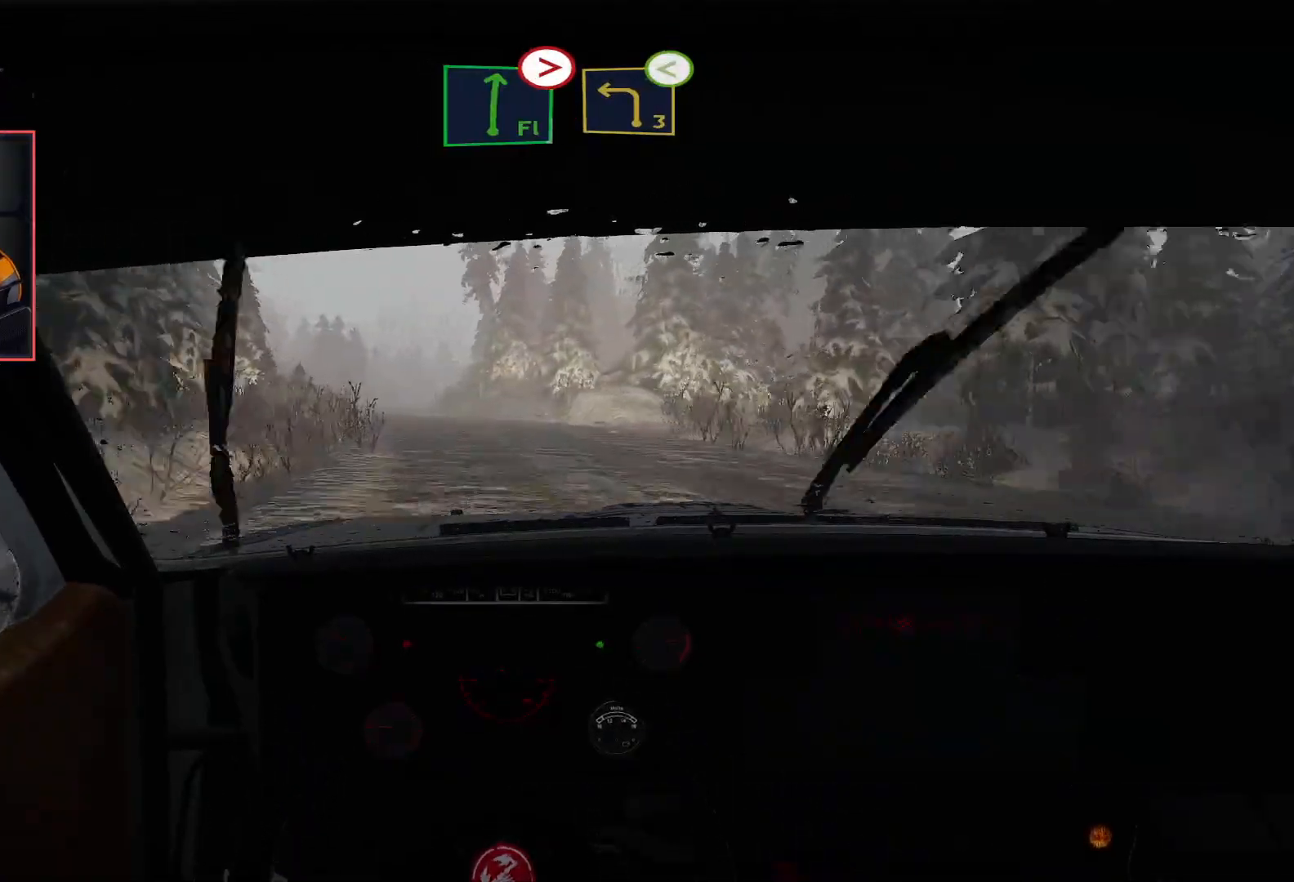
{"buttons": ["R2"], "left_stick": "center", "right_stick": "center", "events": [[167, "left_stick", "center"], [217, "left_stick", "left"], [350, "R2", "up"], [400, "left_stick", "center"], [433, "R2", "down"]]}
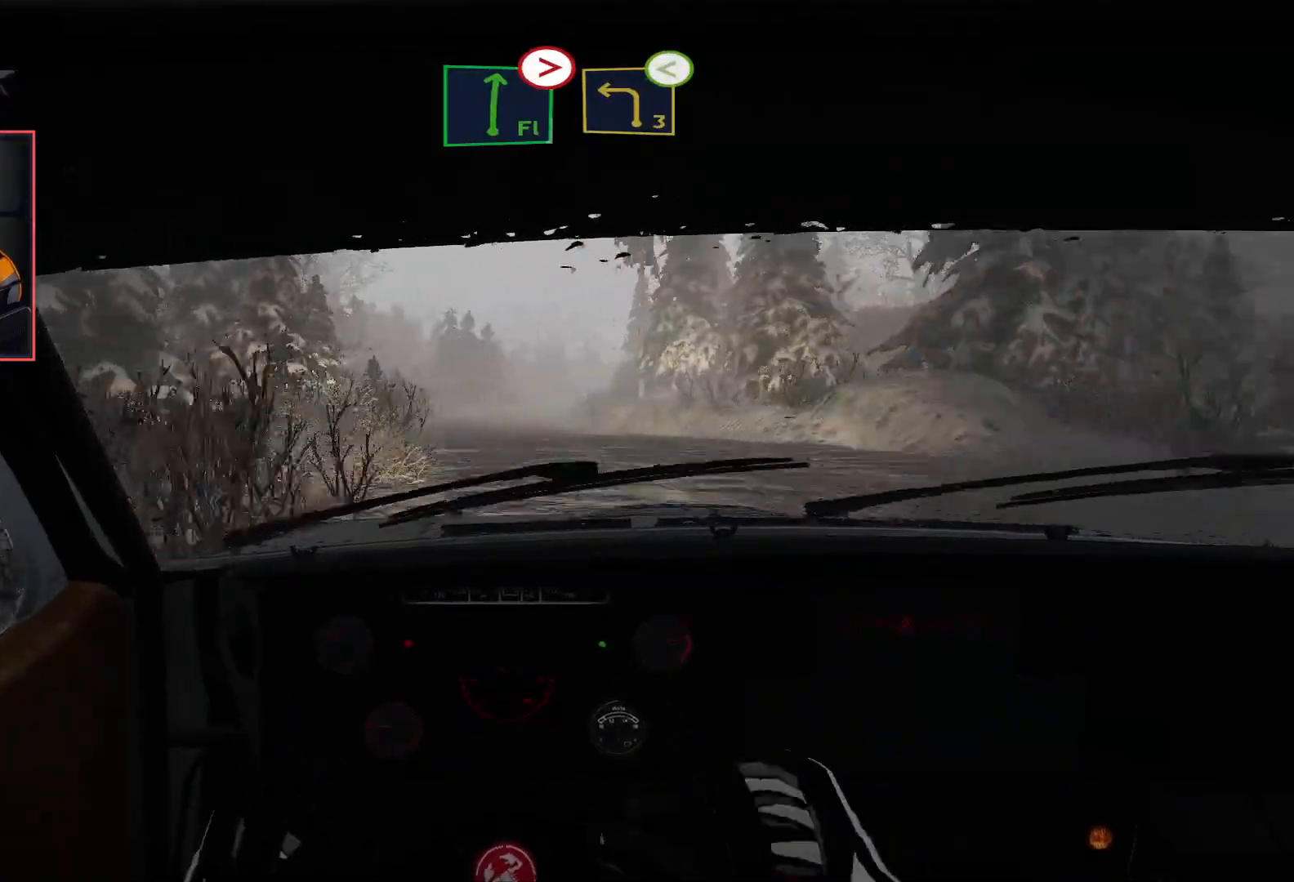
{"buttons": ["R2"], "left_stick": "center", "right_stick": "center", "events": [[167, "left_stick", "right"], [467, "left_stick", "center"]]}
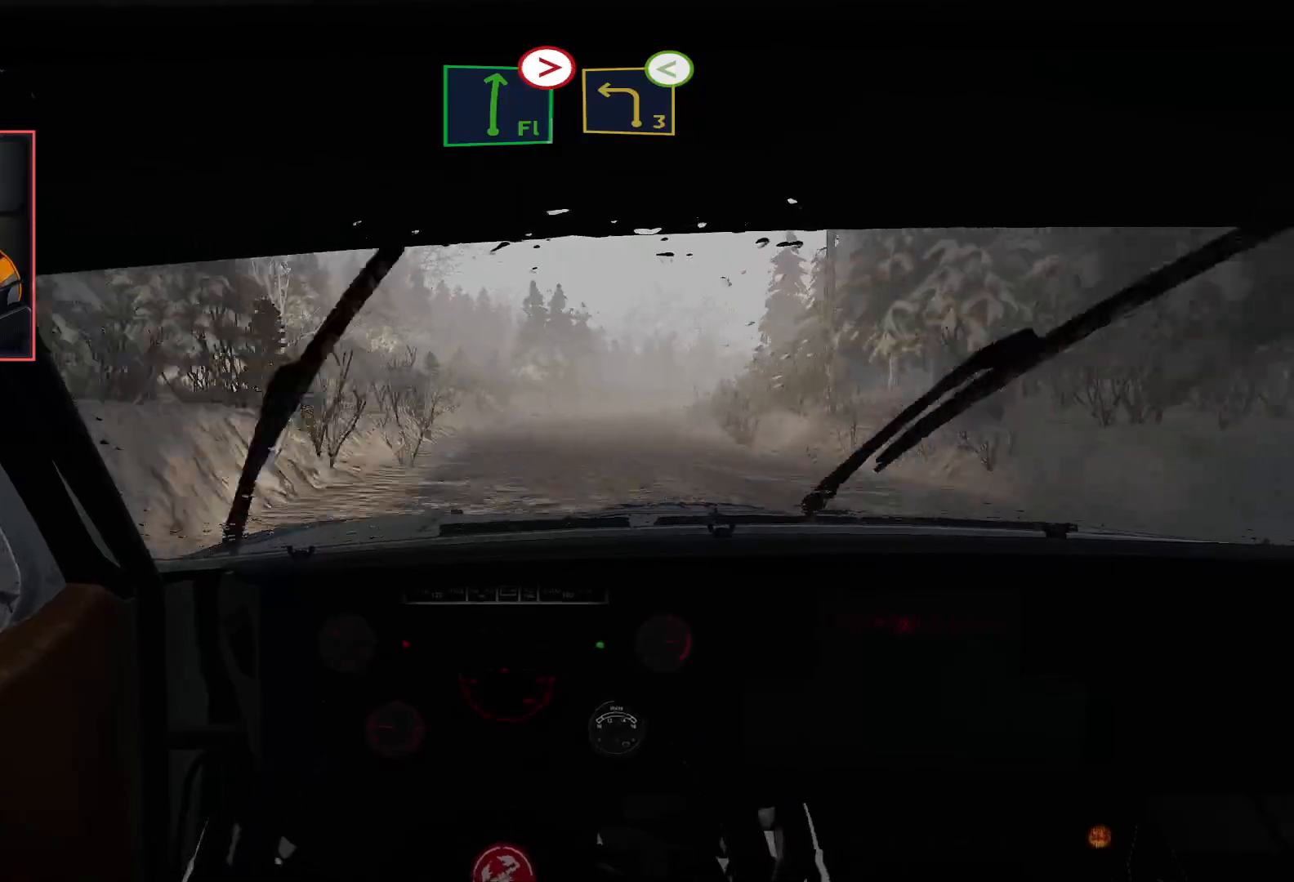
{"buttons": ["R2"], "left_stick": "center", "right_stick": "center", "events": [[117, "left_stick", "right"], [217, "L2", "down"], [267, "R2", "up"], [383, "left_stick", "center"], [400, "L2", "up"], [417, "R2", "down"]]}
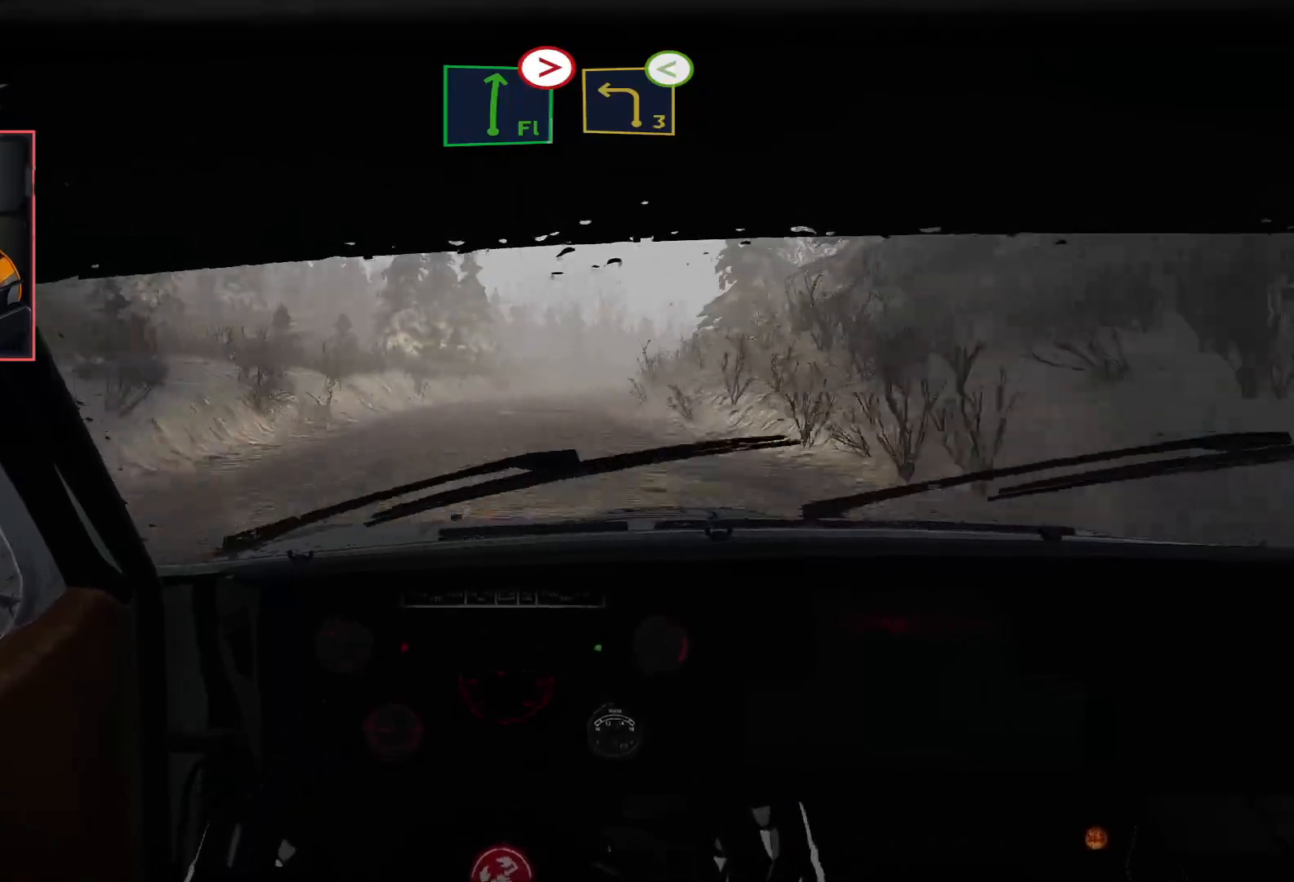
{"buttons": ["R2"], "left_stick": "center", "right_stick": "center", "events": [[217, "left_stick", "left"], [383, "left_stick", "center"]]}
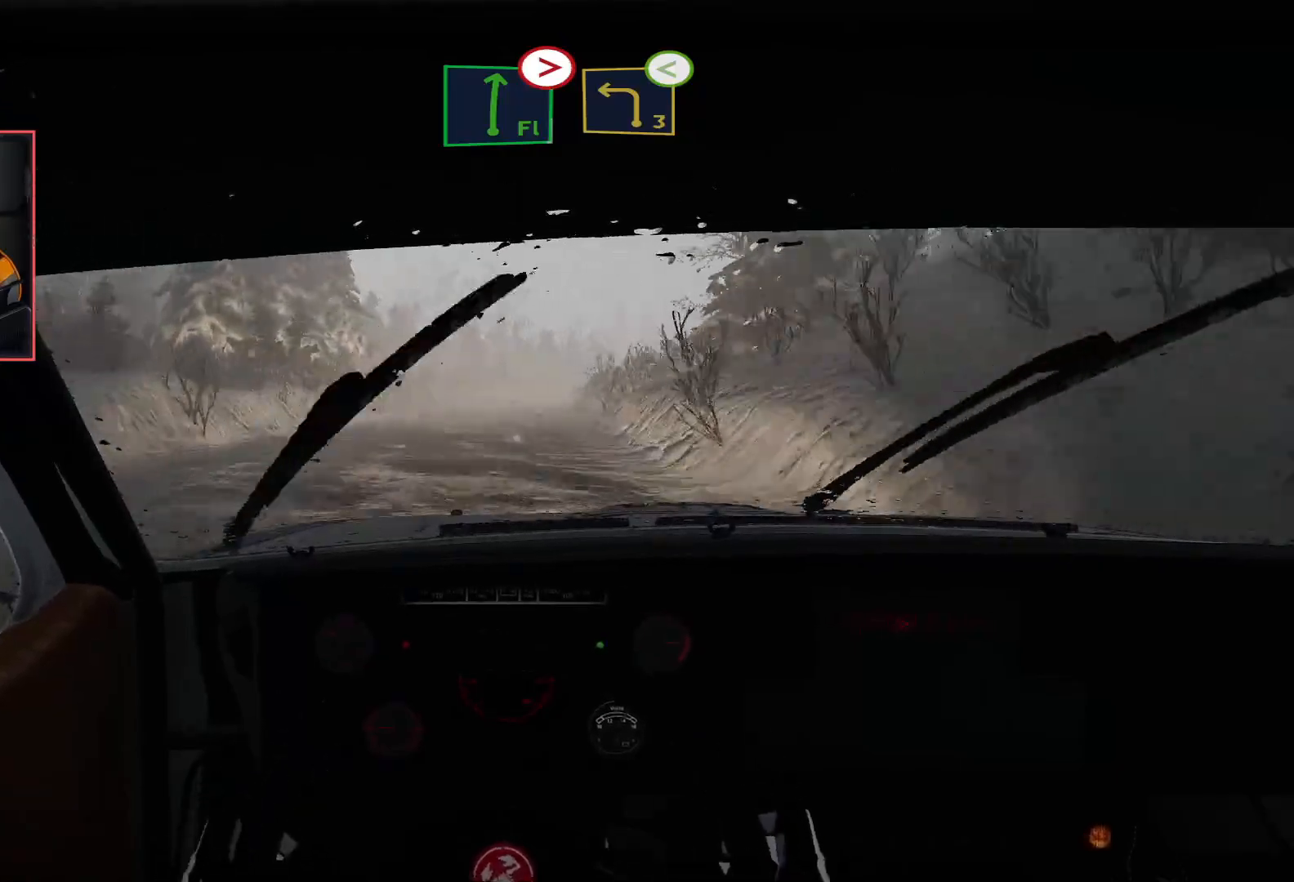
{"buttons": [], "left_stick": "center", "right_stick": "center", "events": [[333, "left_stick", "right"], [367, "L2", "down"], [467, "R2", "up"], [483, "left_stick", "center"], [500, "L2", "up"]]}
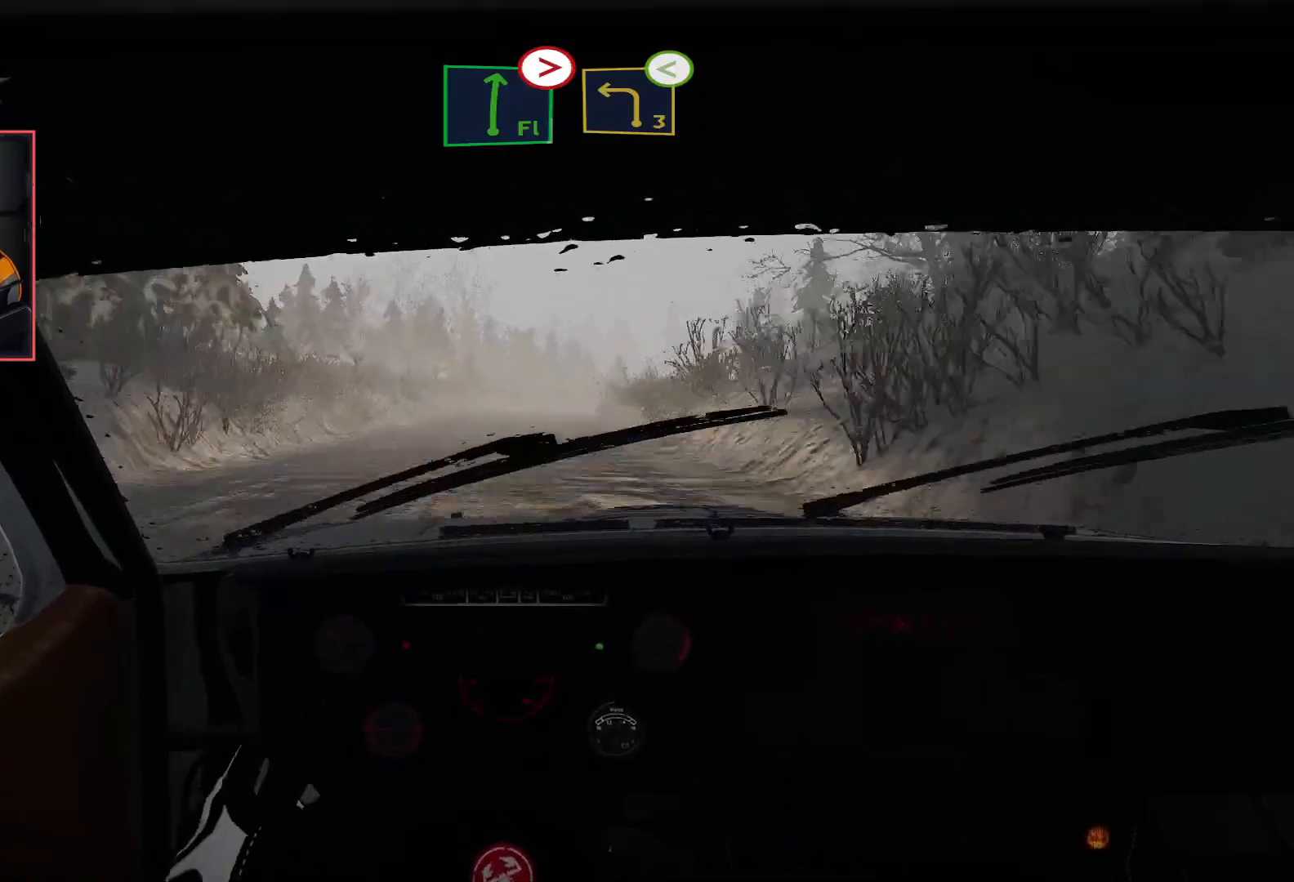
{"buttons": ["R2"], "left_stick": "center", "right_stick": "center", "events": [[117, "R2", "down"], [217, "left_stick", "right"], [333, "left_stick", "center"]]}
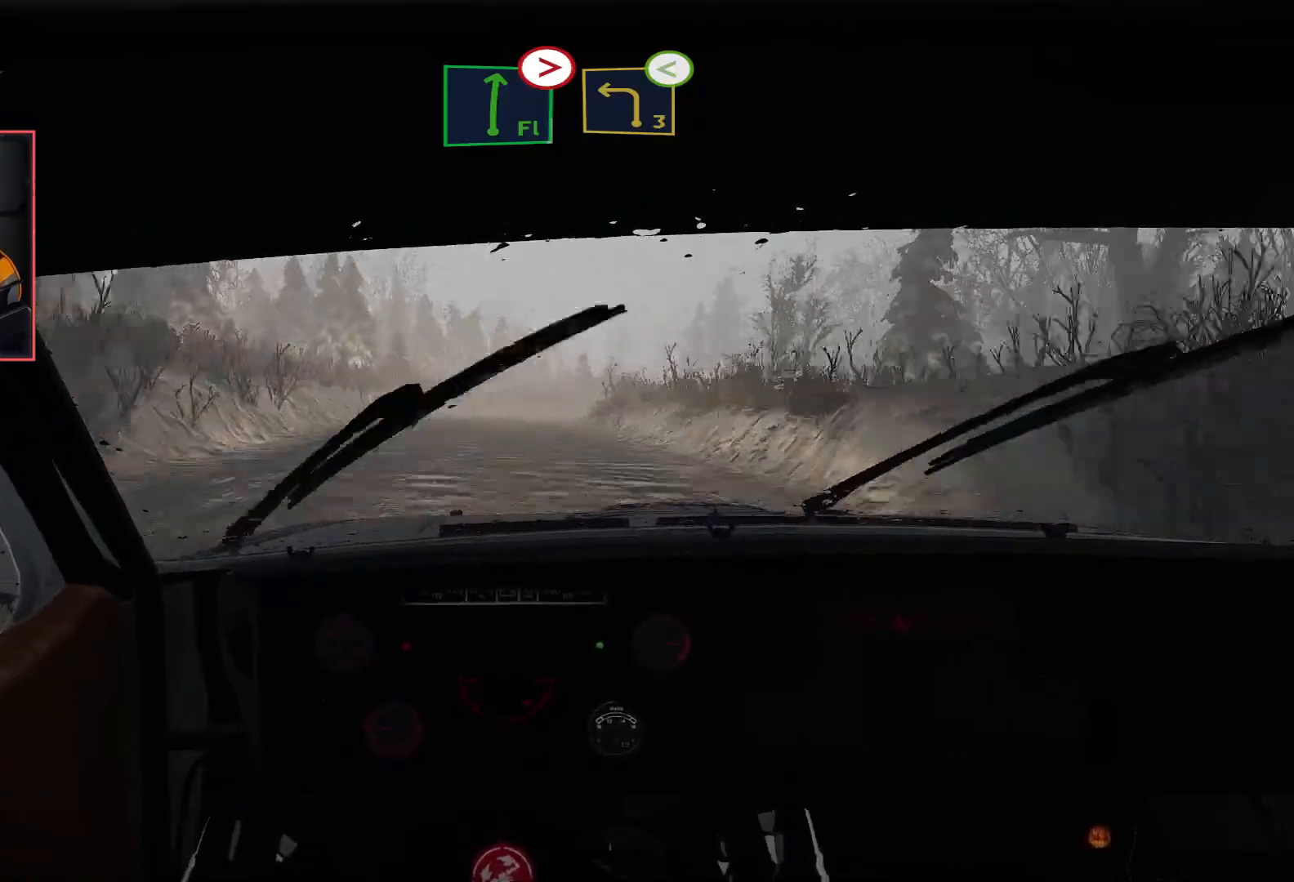
{"buttons": [], "left_stick": "center", "right_stick": "center", "events": [[150, "L2", "down"], [150, "left_stick", "right"], [200, "R2", "up"], [417, "left_stick", "center"], [467, "L2", "up"]]}
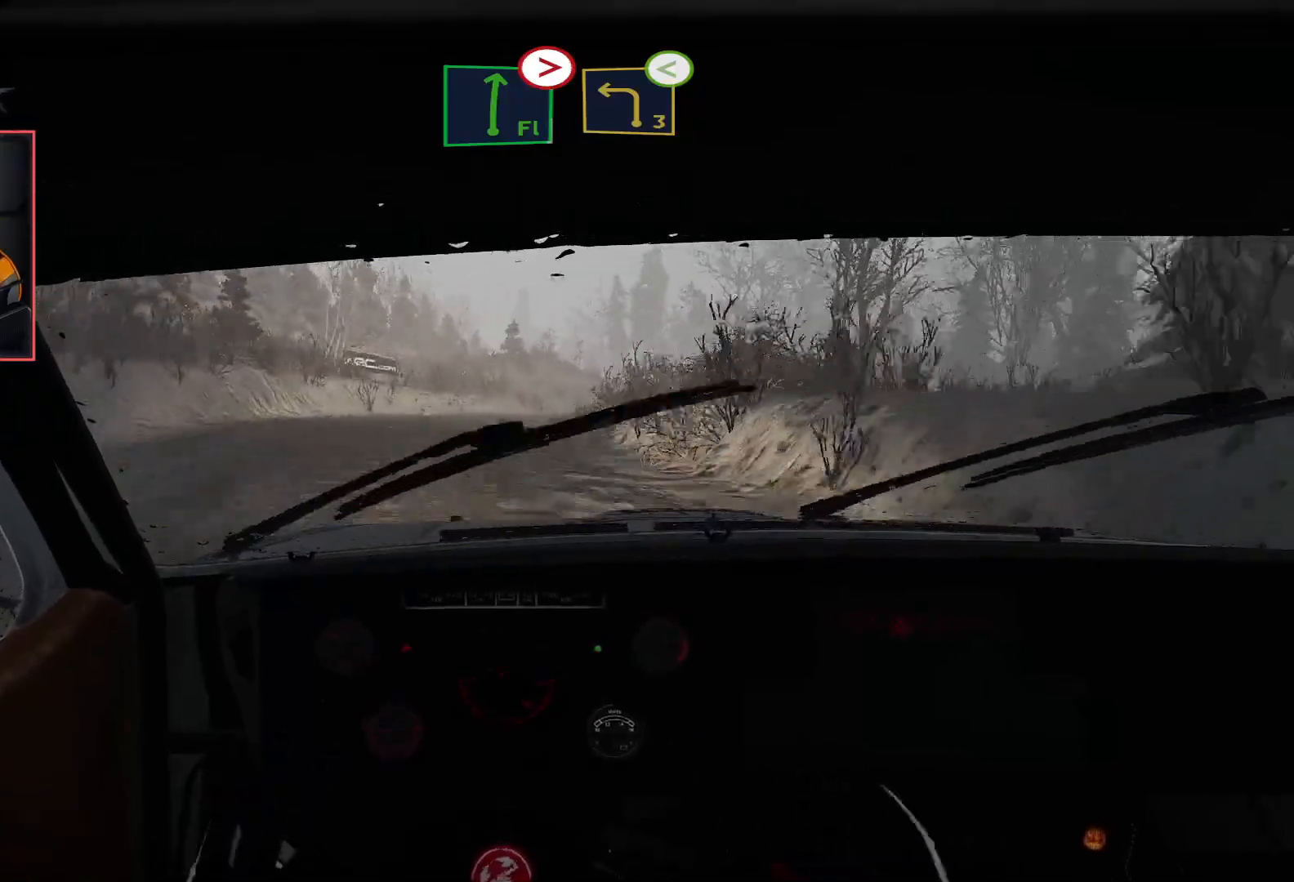
{"buttons": [], "left_stick": "right", "right_stick": "center", "events": [[33, "L2", "down"], [233, "L2", "up"], [450, "left_stick", "right"]]}
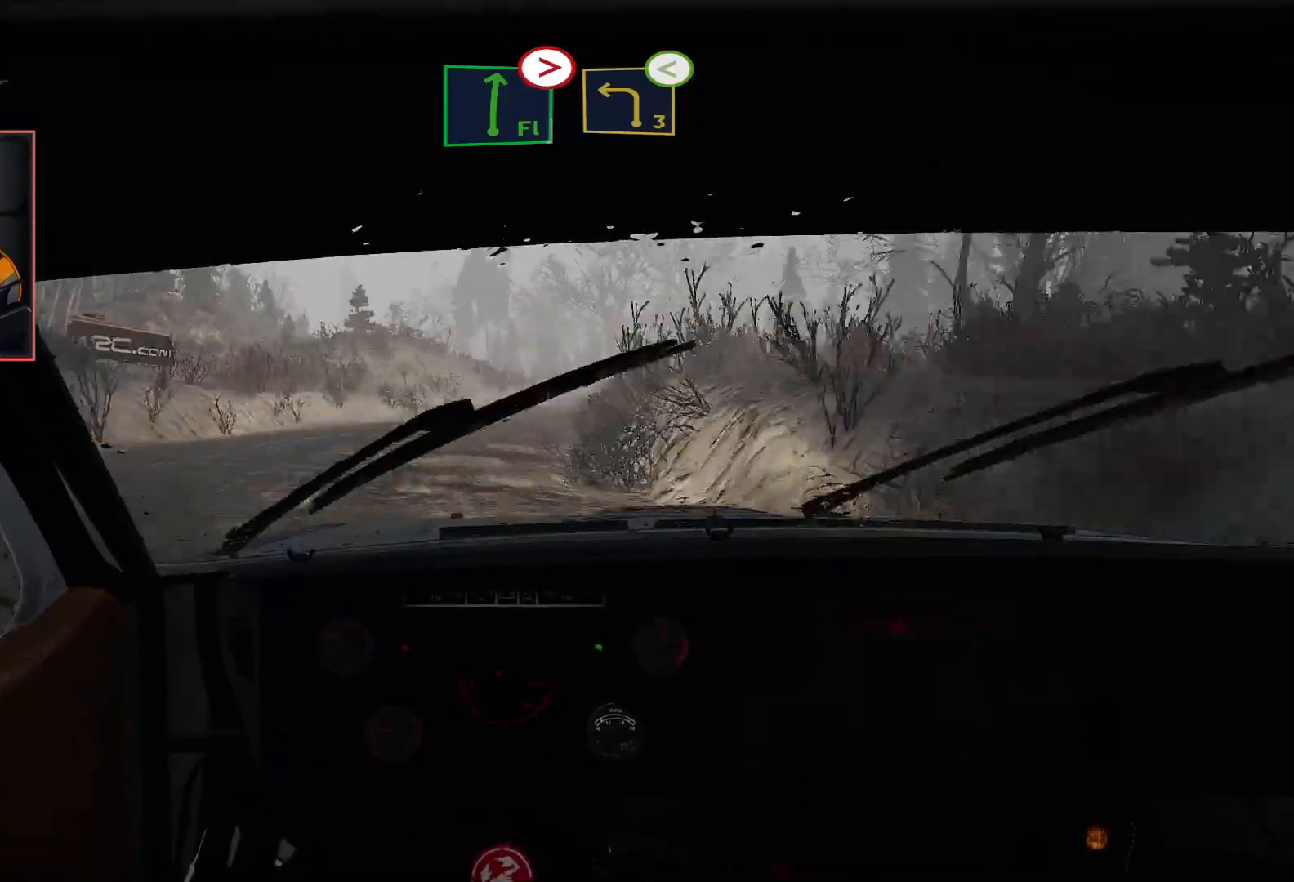
{"buttons": ["R2"], "left_stick": "center", "right_stick": "center", "events": [[117, "left_stick", "center"], [283, "left_stick", "right"], [450, "R2", "down"], [500, "left_stick", "center"]]}
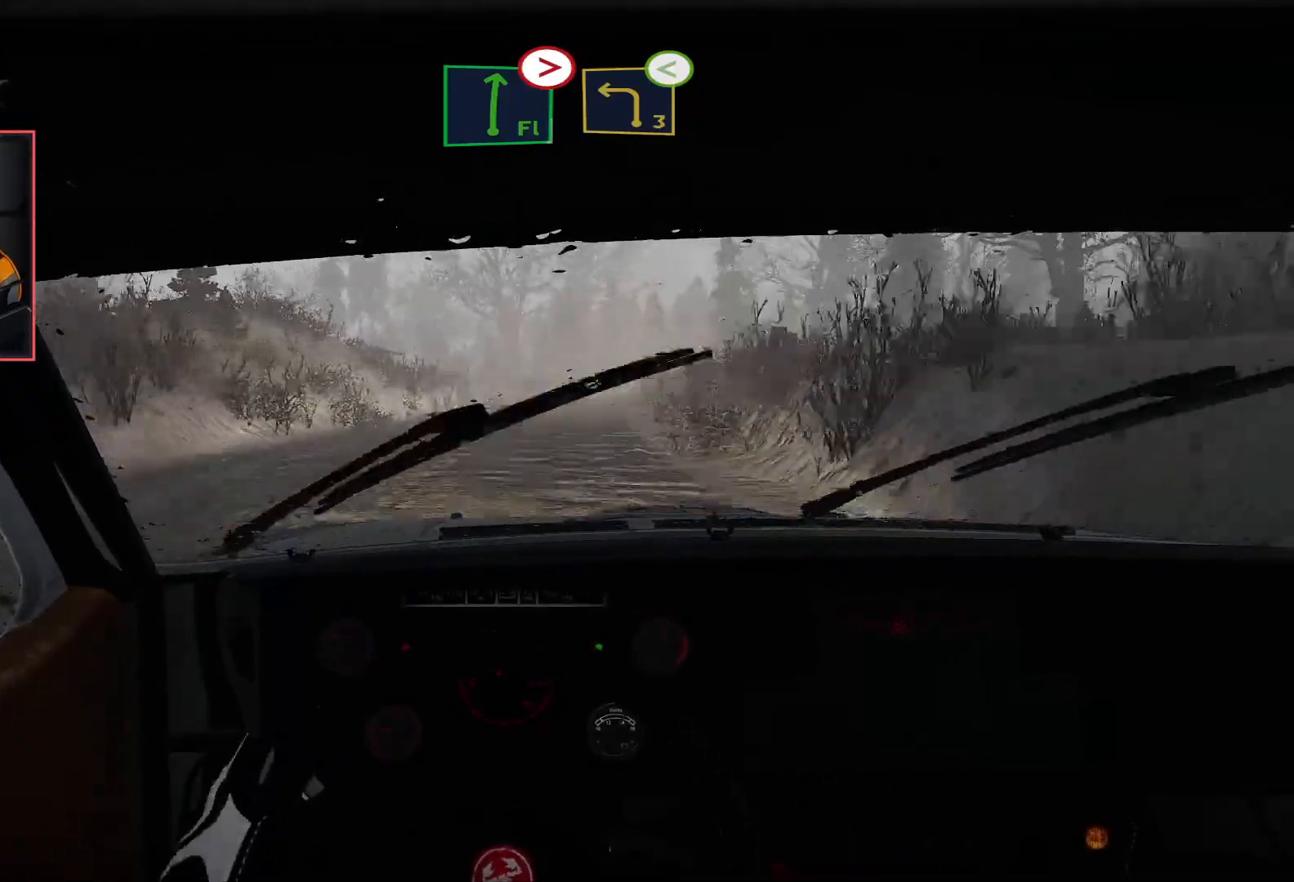
{"buttons": ["R2"], "left_stick": "center", "right_stick": "center", "events": [[300, "left_stick", "right"], [367, "R2", "up"], [450, "R2", "down"], [483, "left_stick", "center"]]}
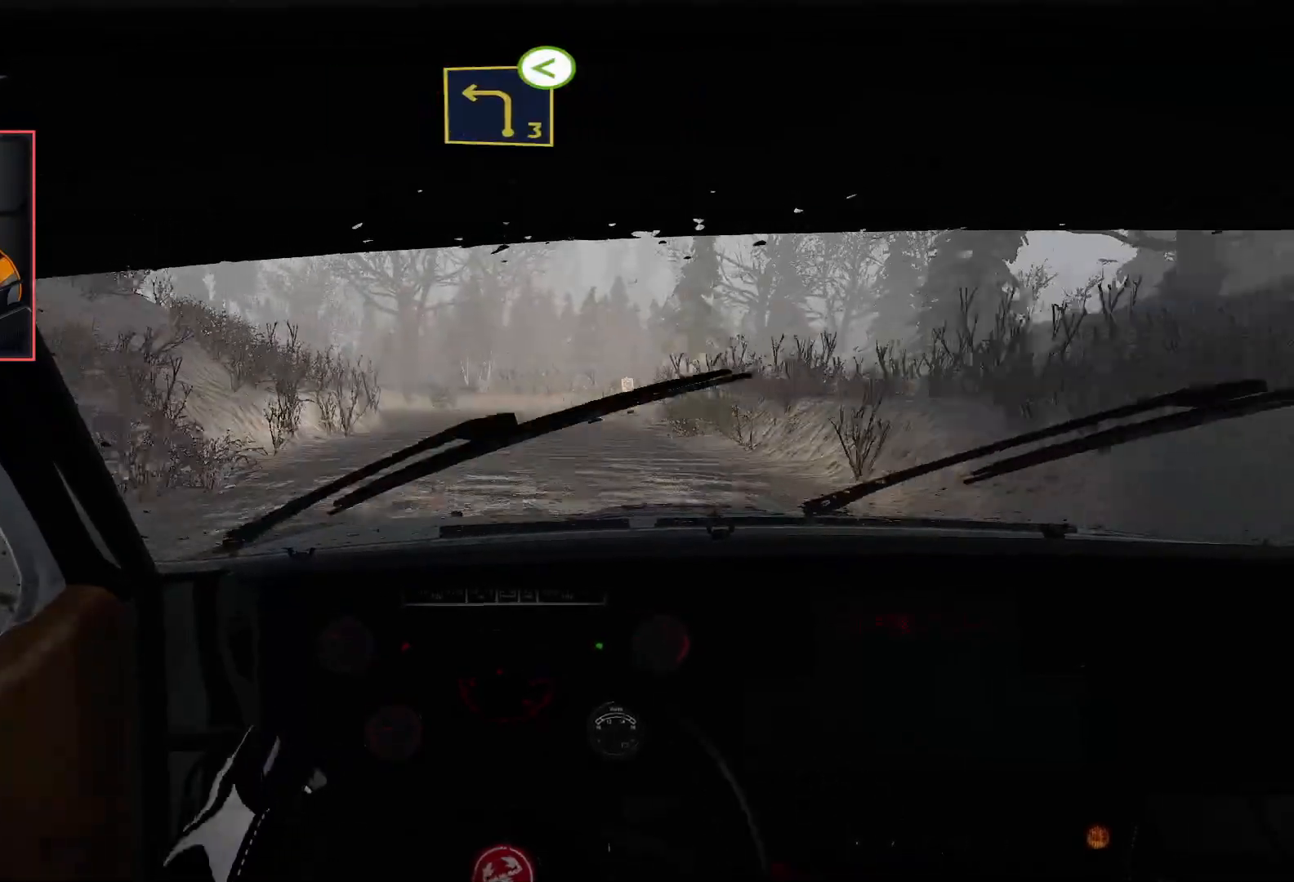
{"buttons": ["L2"], "left_stick": "down-left", "right_stick": "center", "events": [[133, "left_stick", "left"], [417, "R2", "up"], [433, "L2", "down"], [450, "left_stick", "down-left"]]}
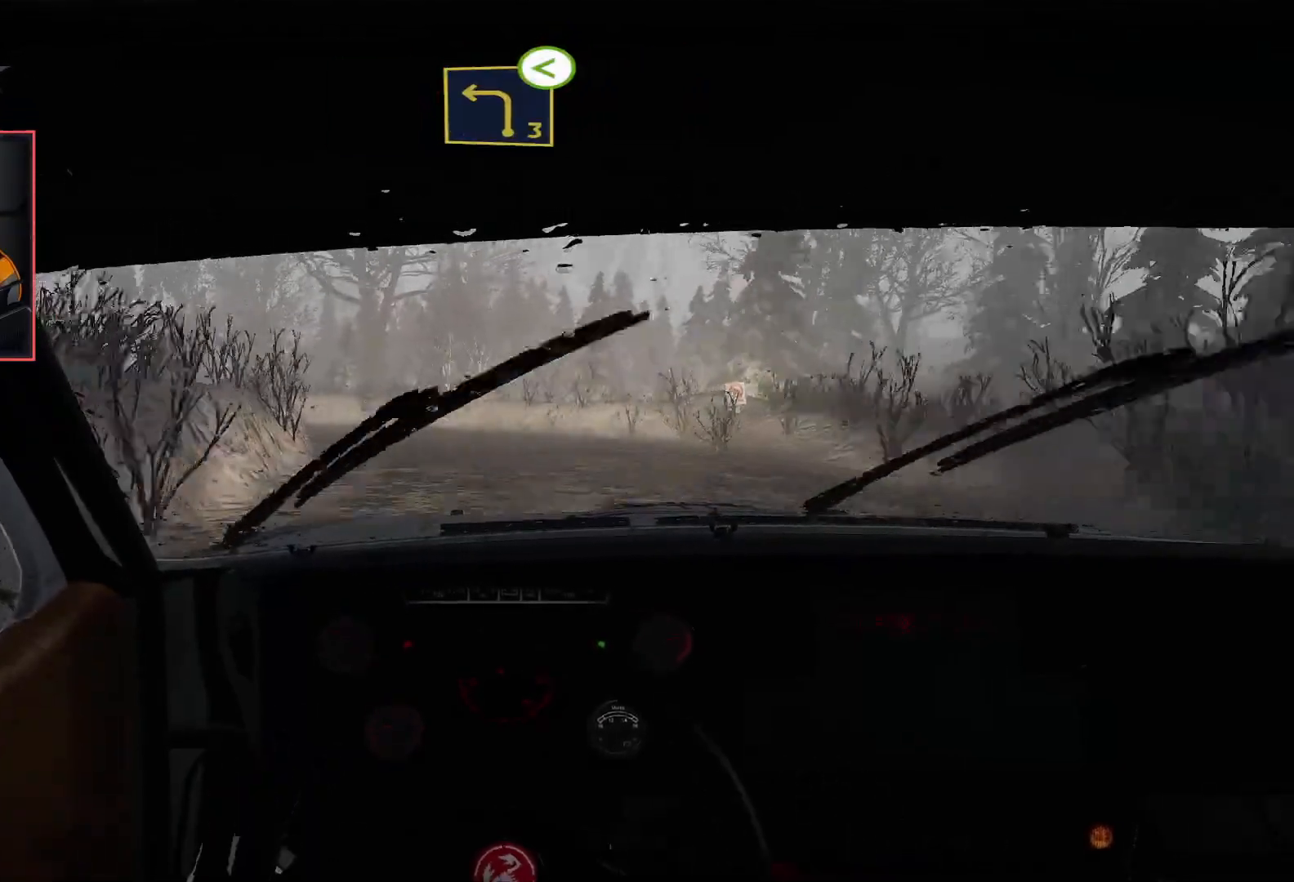
{"buttons": ["L2"], "left_stick": "down-left", "right_stick": "center", "events": []}
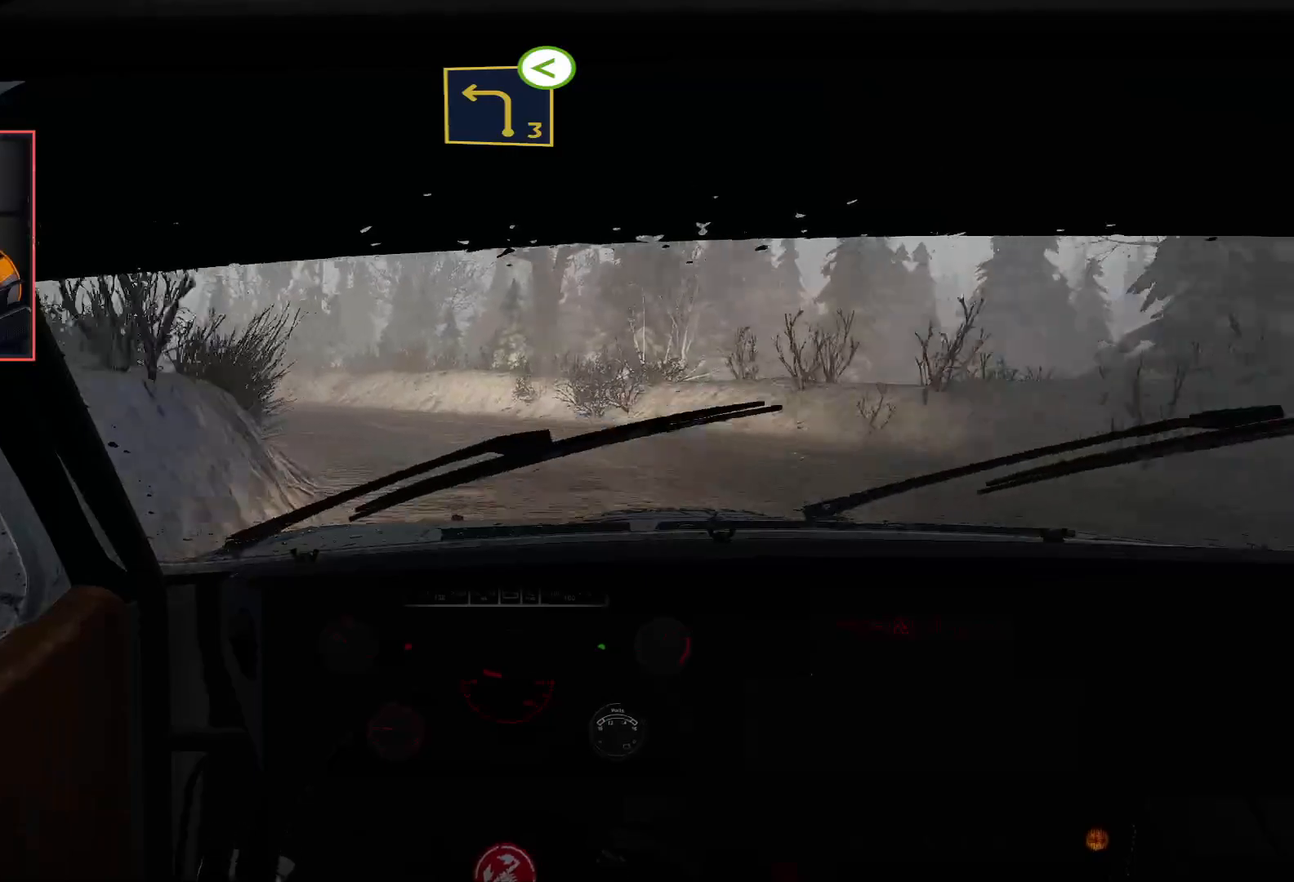
{"buttons": ["R2"], "left_stick": "down-left", "right_stick": "center", "events": [[33, "L2", "up"], [50, "R2", "down"], [217, "left_stick", "center"], [333, "left_stick", "down-left"]]}
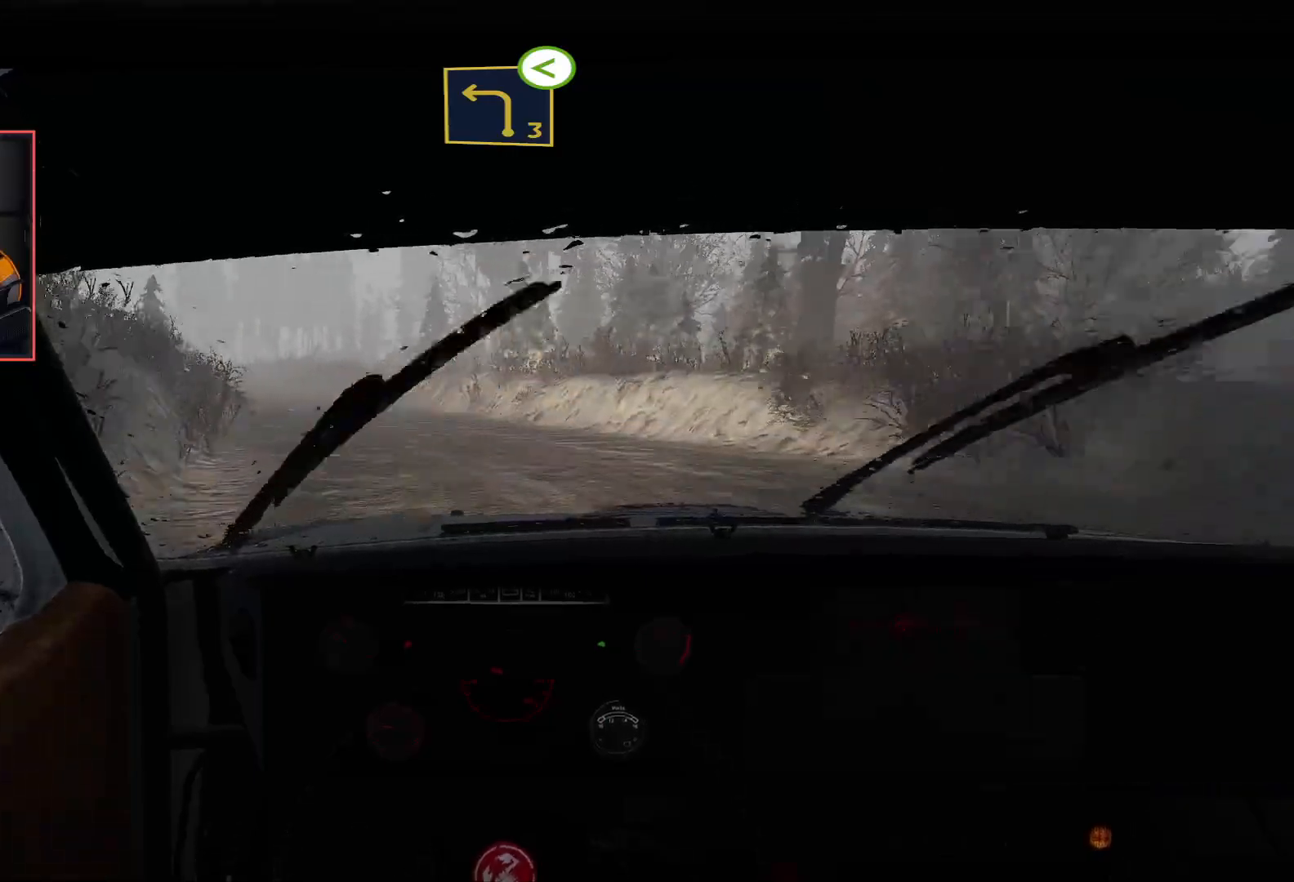
{"buttons": ["R2"], "left_stick": "center", "right_stick": "center", "events": [[167, "left_stick", "center"], [350, "R2", "up"], [483, "R2", "down"]]}